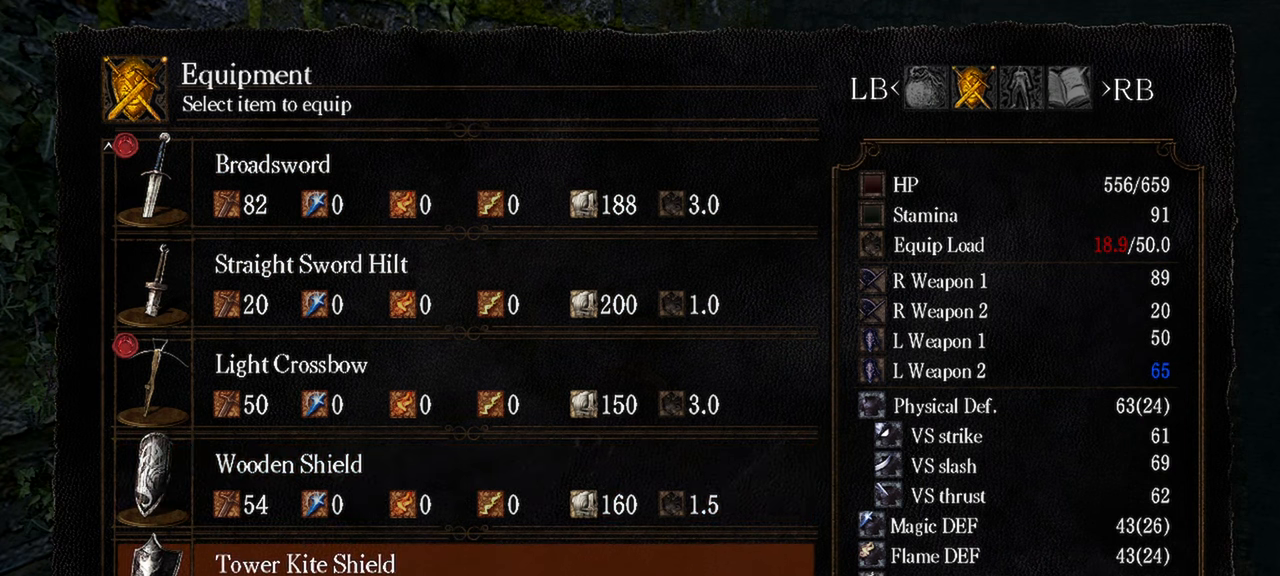
Gameplay with a controller (Xbox layout); each line is a JSON object with the inputs held at the frame after it. "events" lists button and stick changes between this image and that frame as [ms after this image, input, new state], when the widget could be followed in between.
{"buttons": [], "left_stick": "center", "right_stick": "center", "events": [[333, "A", "down"], [450, "A", "up"]]}
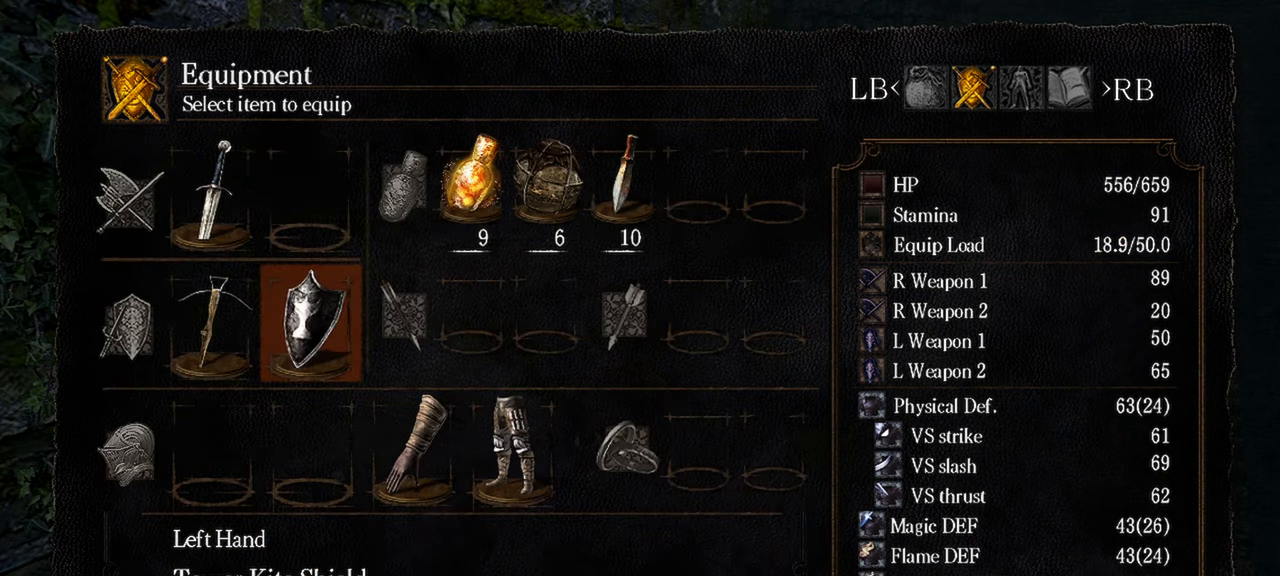
{"buttons": [], "left_stick": "center", "right_stick": "center", "events": []}
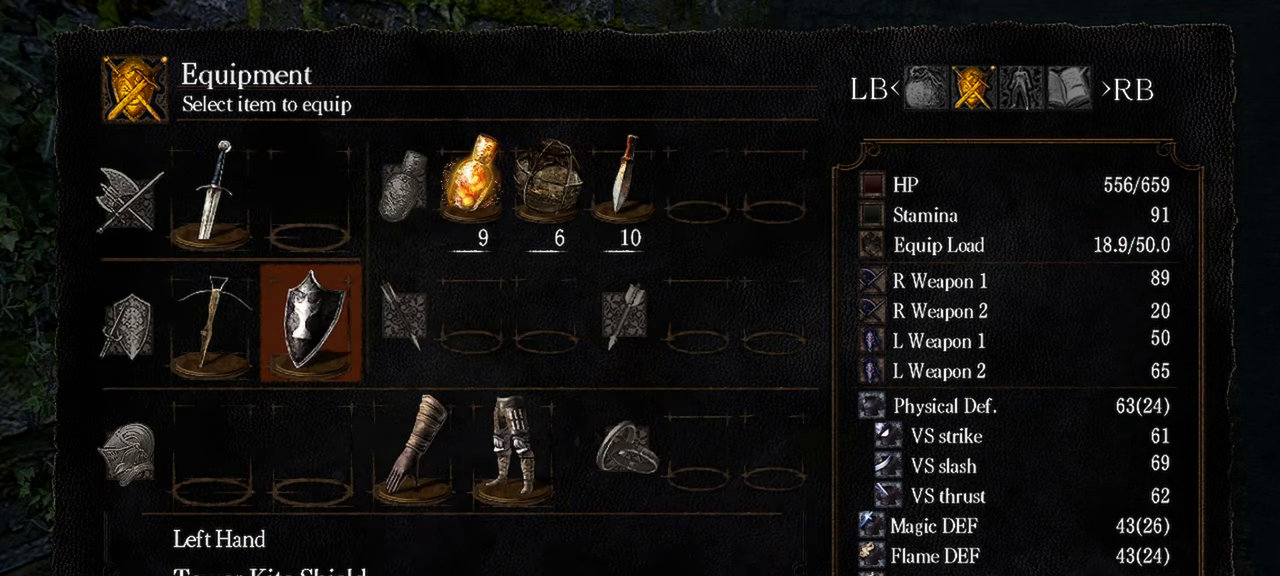
{"buttons": [], "left_stick": "center", "right_stick": "center", "events": [[50, "START", "down"], [217, "START", "up"]]}
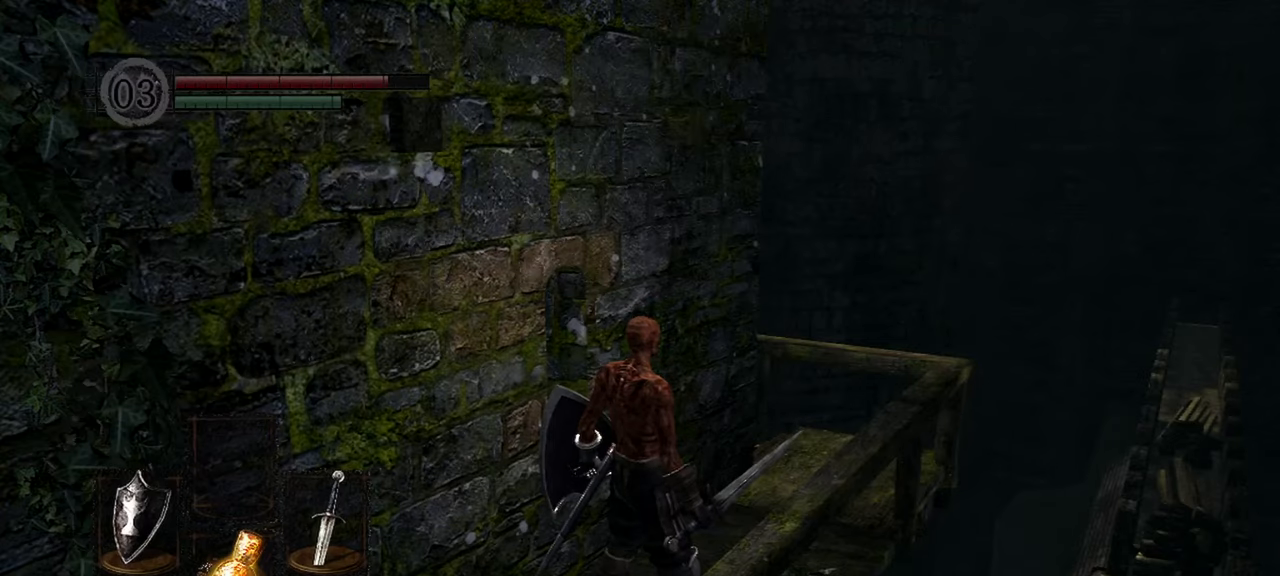
{"buttons": [], "left_stick": "up", "right_stick": "center", "events": [[83, "left_stick", "up"], [83, "right_stick", "right"], [183, "right_stick", "center"]]}
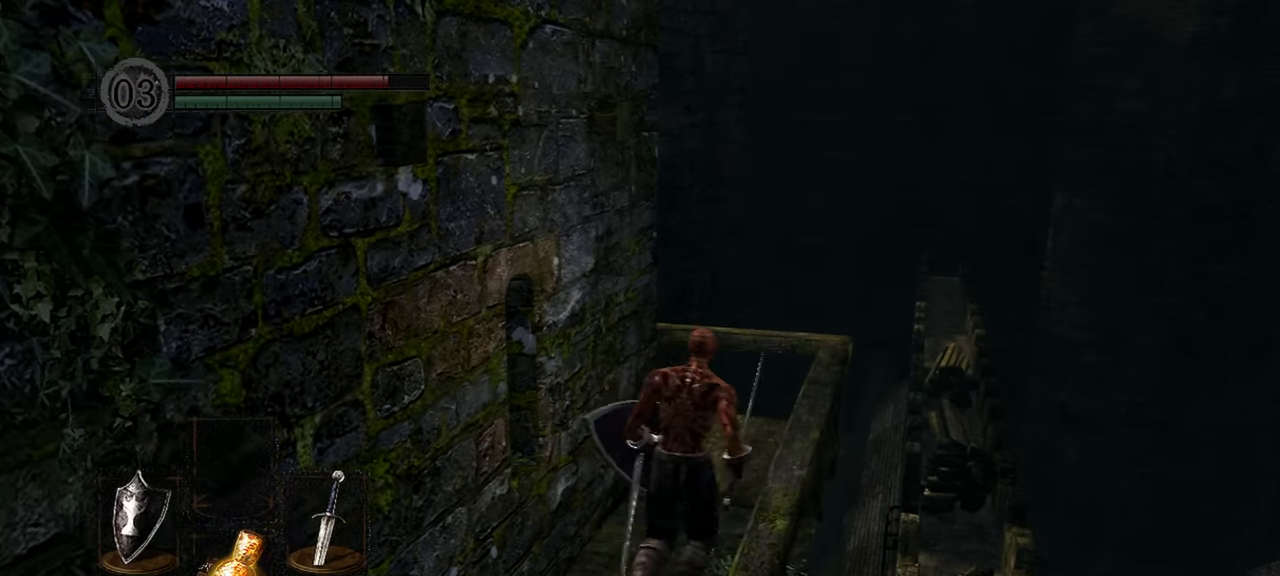
{"buttons": [], "left_stick": "up", "right_stick": "left", "events": [[167, "right_stick", "left"]]}
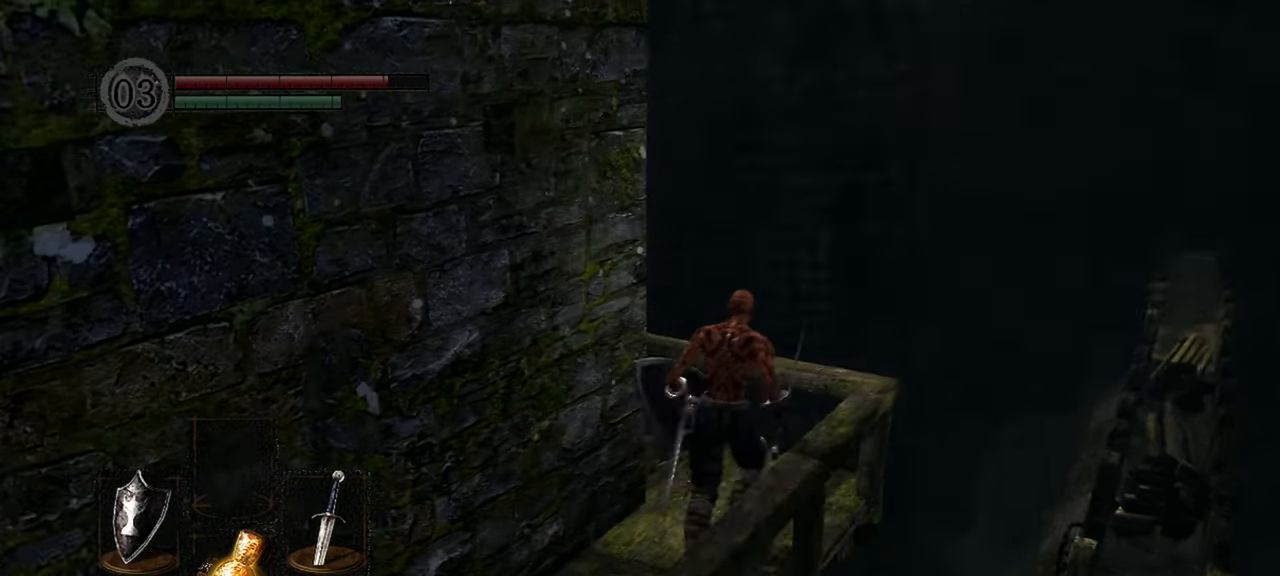
{"buttons": [], "left_stick": "center", "right_stick": "up-left", "events": [[450, "left_stick", "center"], [500, "right_stick", "up-left"]]}
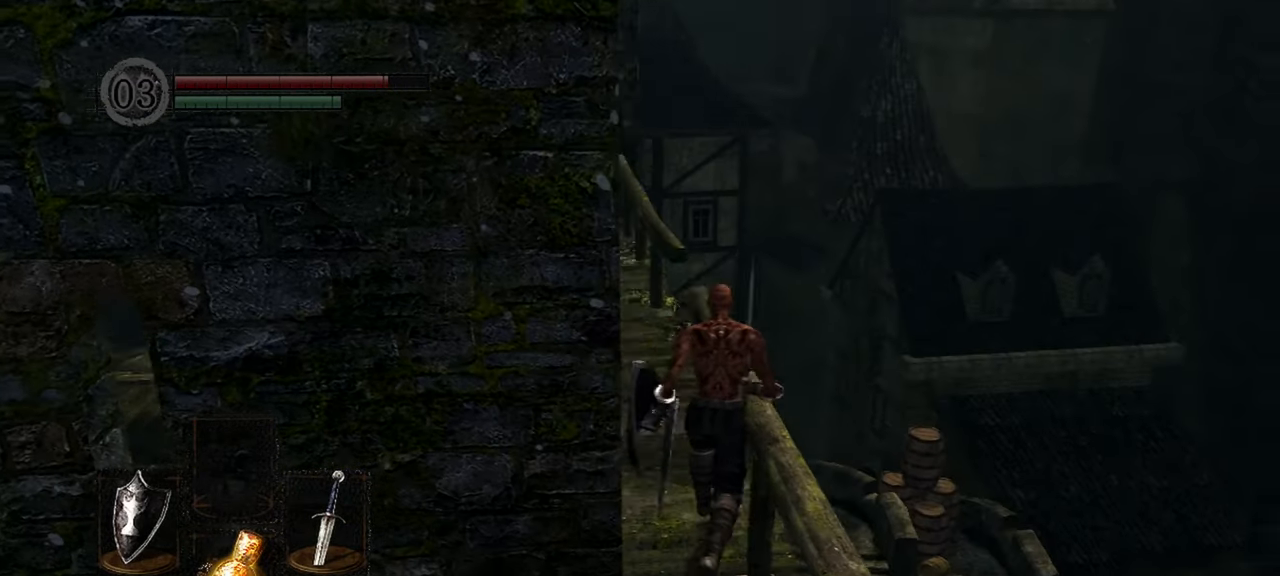
{"buttons": [], "left_stick": "center", "right_stick": "up-left"}
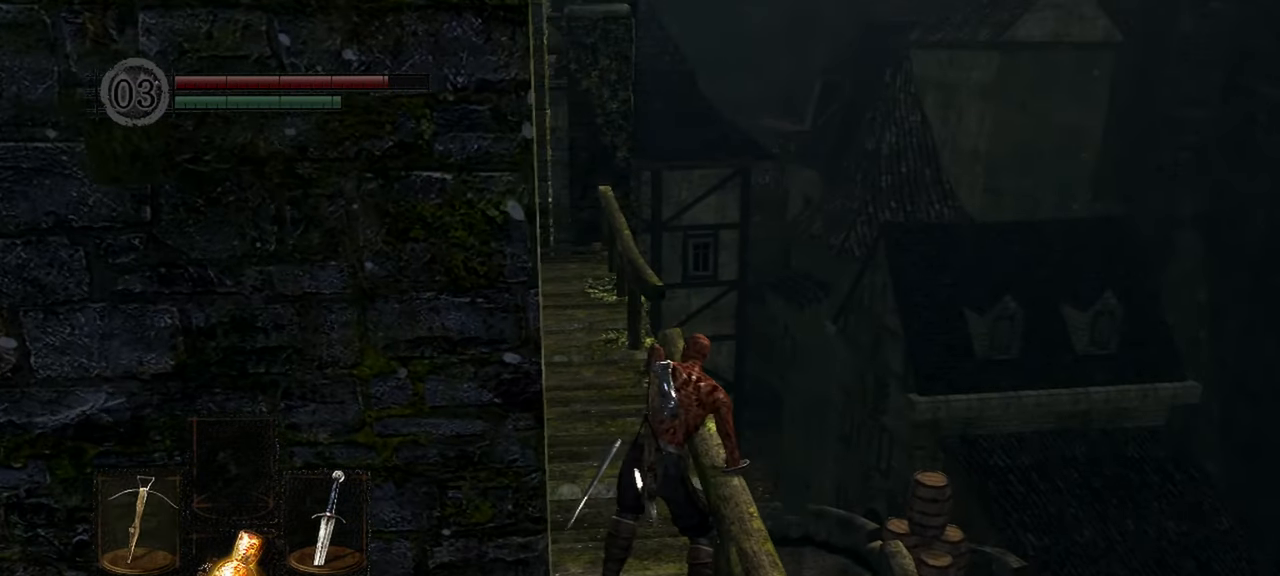
{"buttons": [], "left_stick": "center", "right_stick": "center", "events": [[167, "left_stick", "up"], [300, "right_stick", "center"], [367, "left_stick", "center"]]}
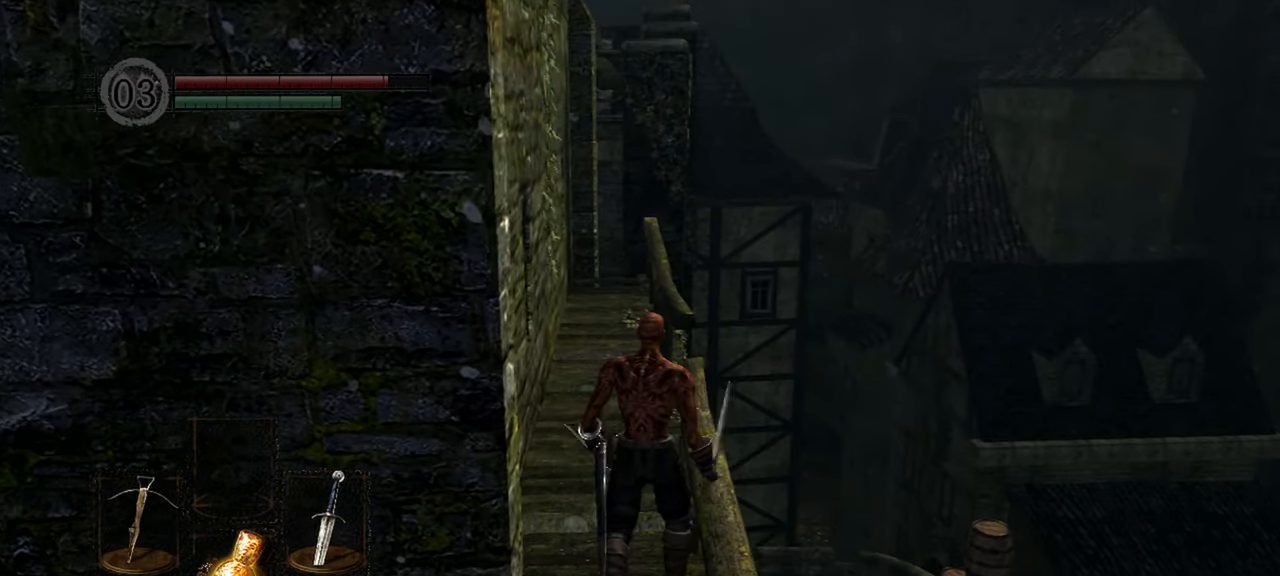
{"buttons": [], "left_stick": "center", "right_stick": "down-left", "events": [[150, "DPAD_LEFT", "down"], [150, "right_stick", "down"], [250, "DPAD_LEFT", "up"], [350, "right_stick", "down-left"]]}
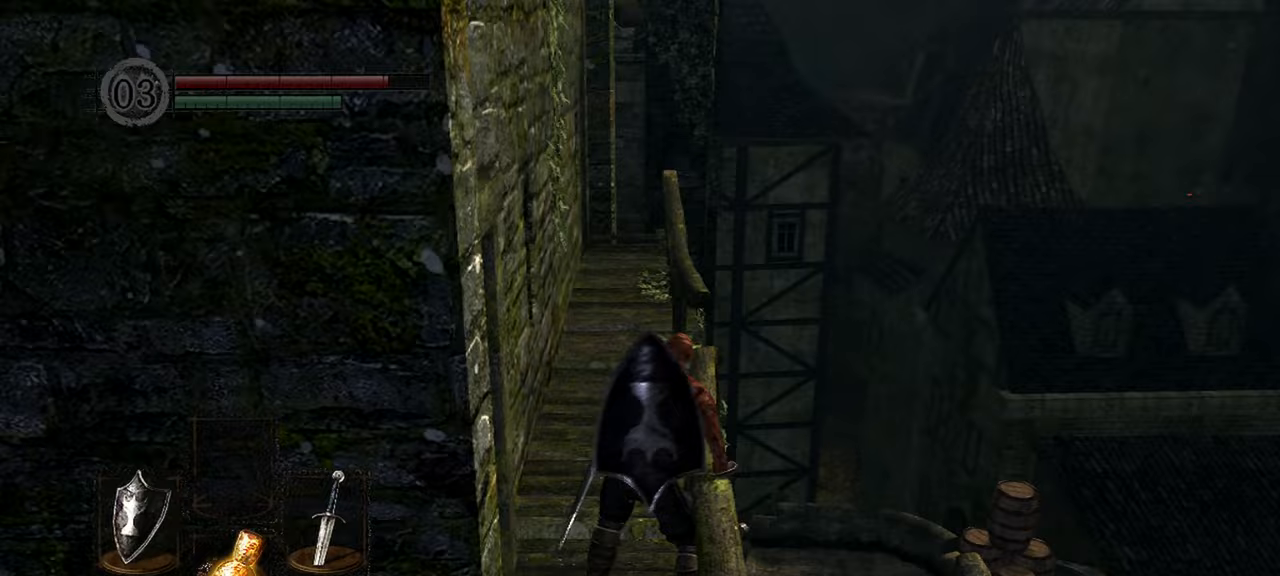
{"buttons": [], "left_stick": "up", "right_stick": "down", "events": [[50, "left_stick", "up"], [433, "right_stick", "down"]]}
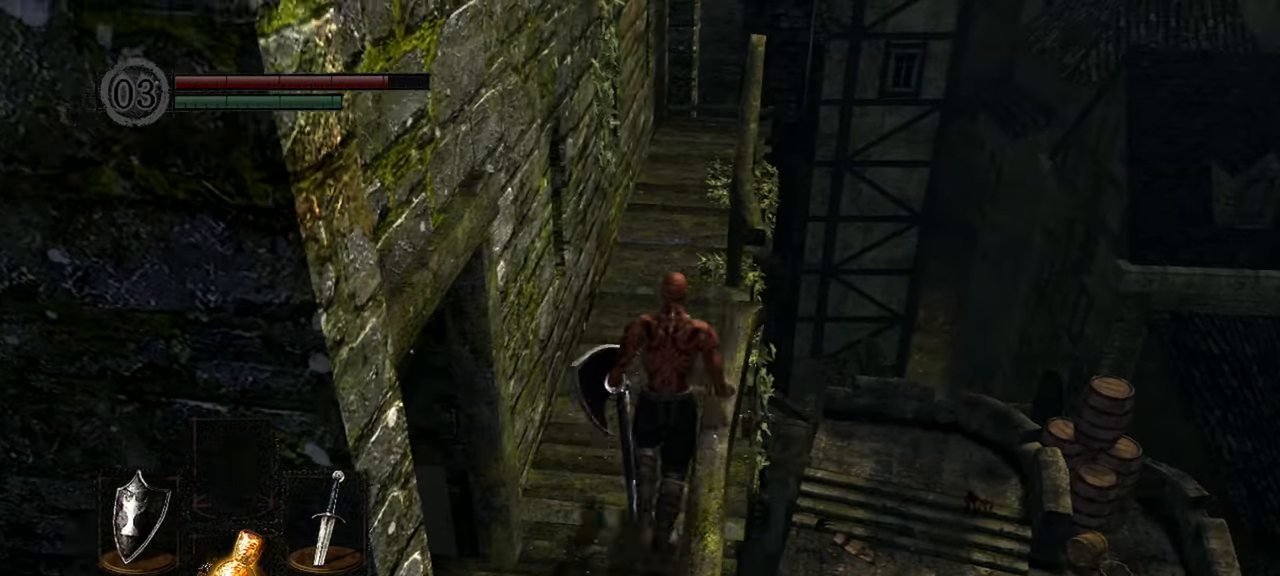
{"buttons": [], "left_stick": "up", "right_stick": "down", "events": []}
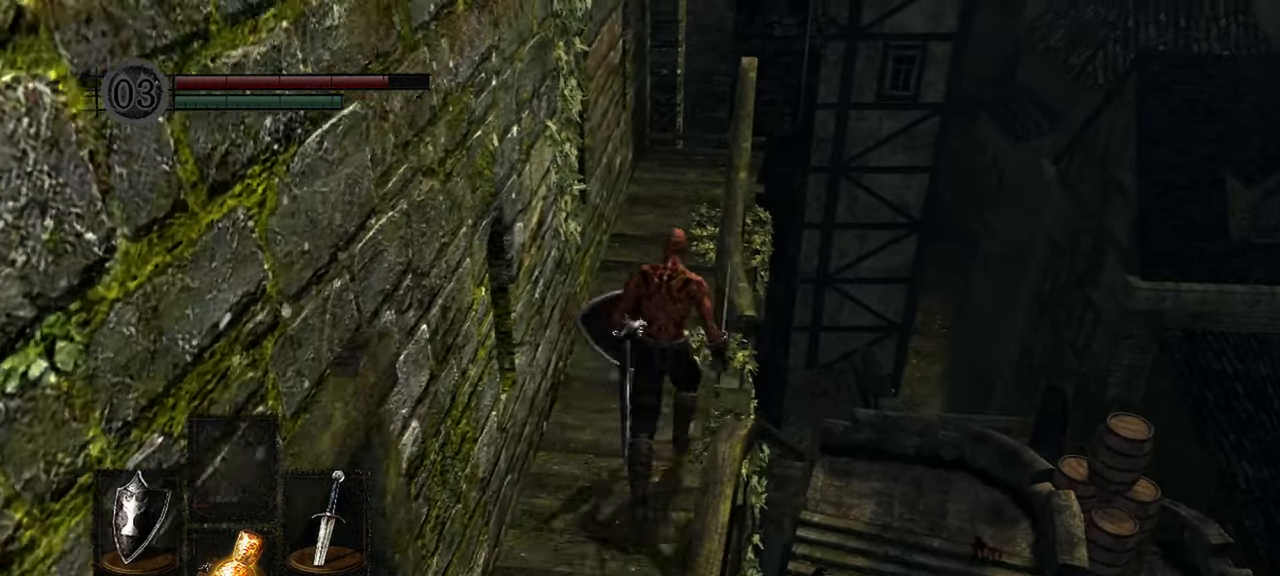
{"buttons": [], "left_stick": "up", "right_stick": "down"}
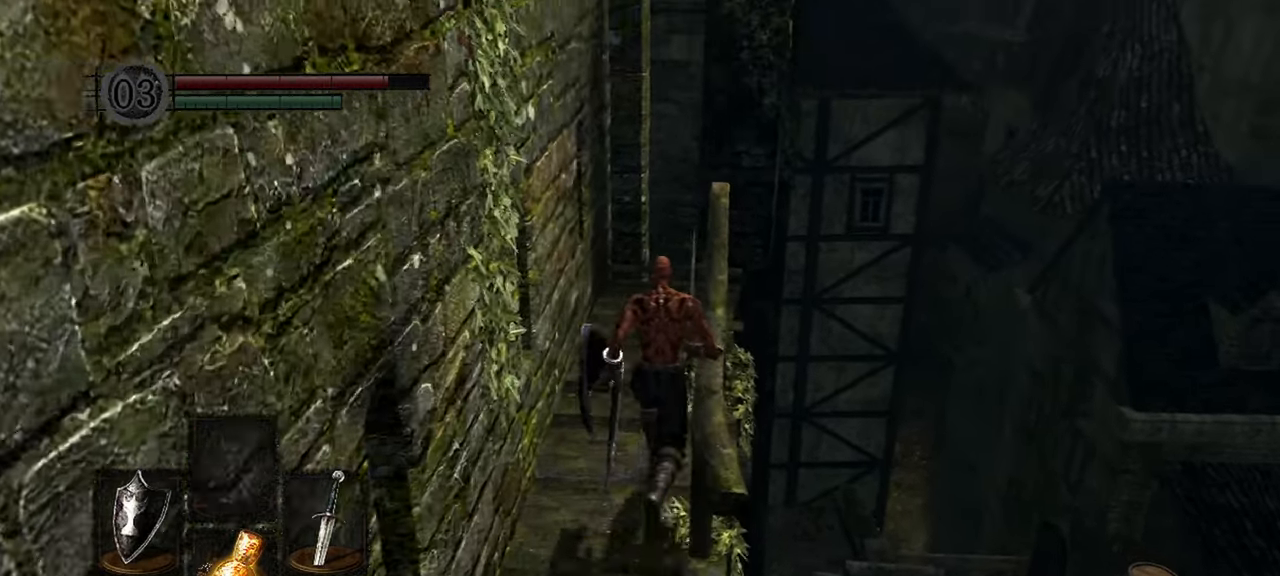
{"buttons": [], "left_stick": "up", "right_stick": "down-left", "events": [[350, "right_stick", "down-left"]]}
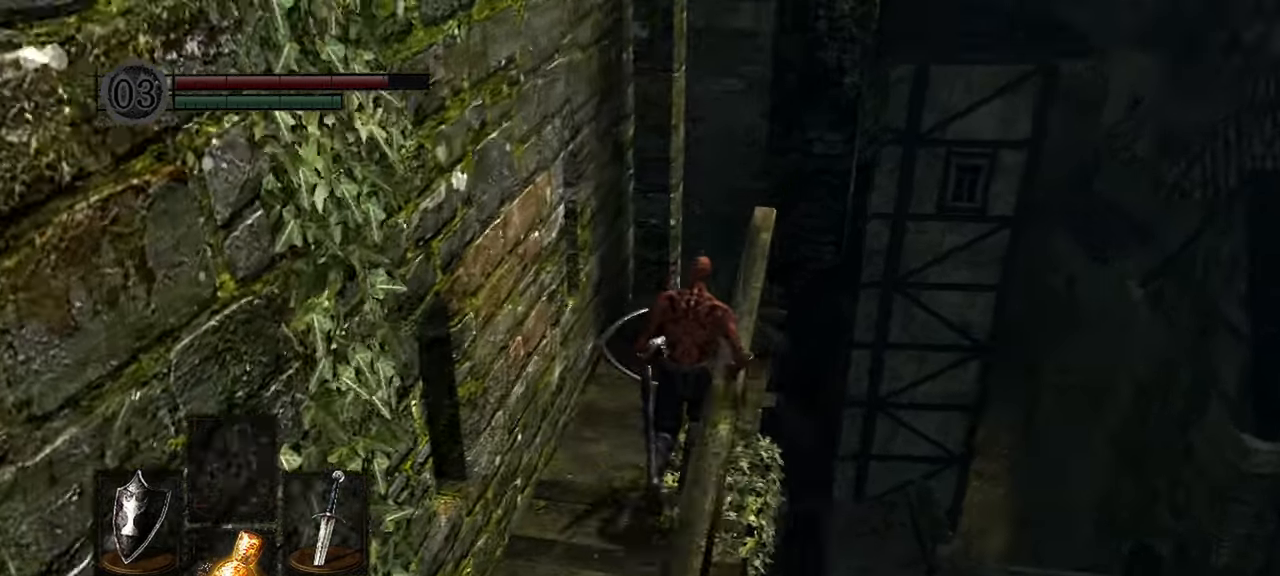
{"buttons": [], "left_stick": "center", "right_stick": "down-left", "events": [[250, "left_stick", "center"]]}
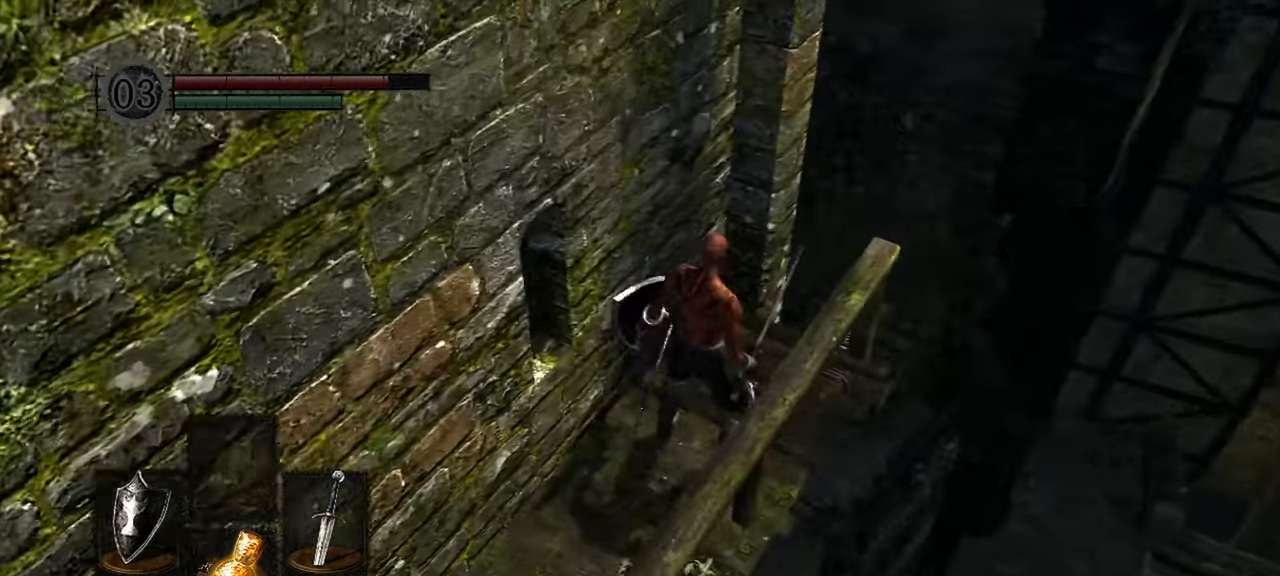
{"buttons": [], "left_stick": "center", "right_stick": "down-left", "events": []}
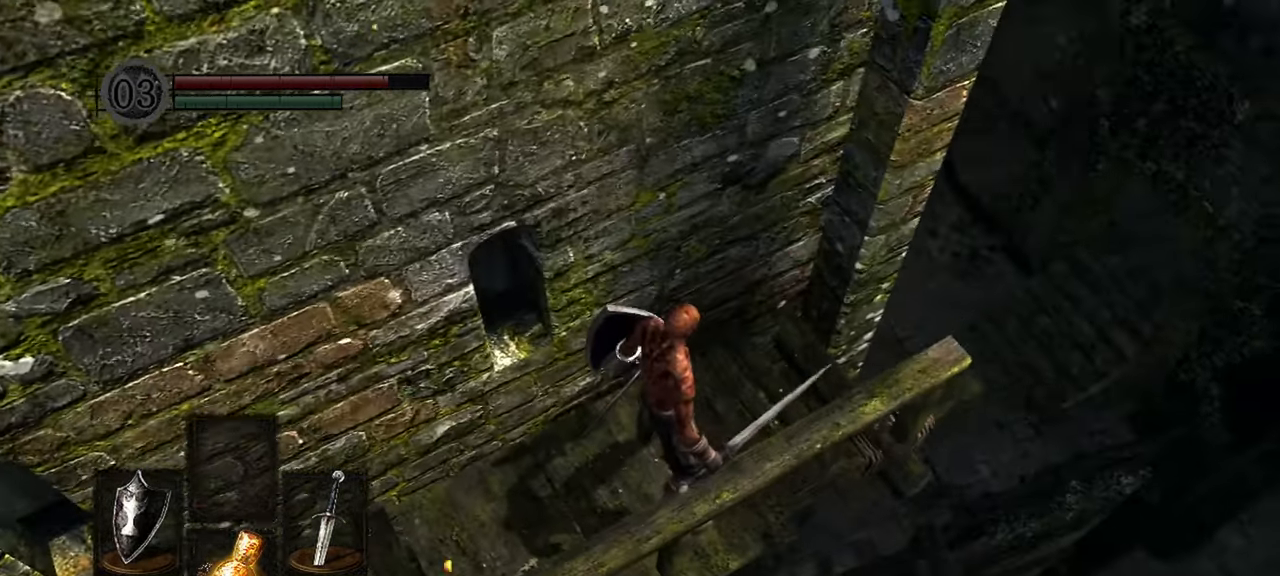
{"buttons": [], "left_stick": "center", "right_stick": "left", "events": [[400, "right_stick", "left"]]}
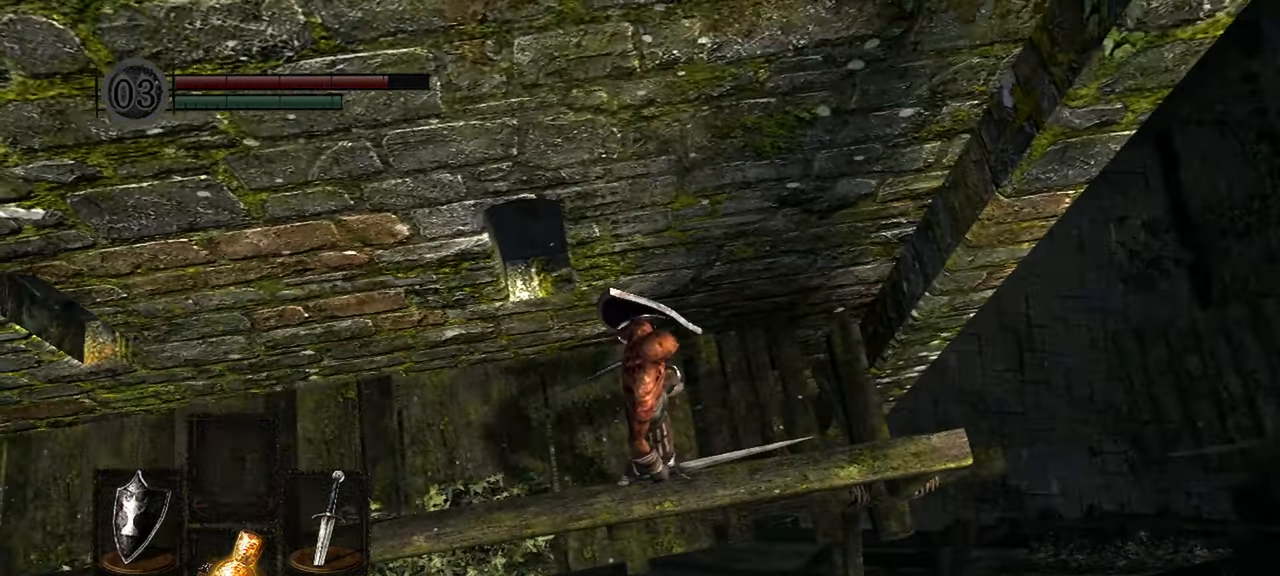
{"buttons": [], "left_stick": "center", "right_stick": "up-left", "events": [[100, "right_stick", "up-left"]]}
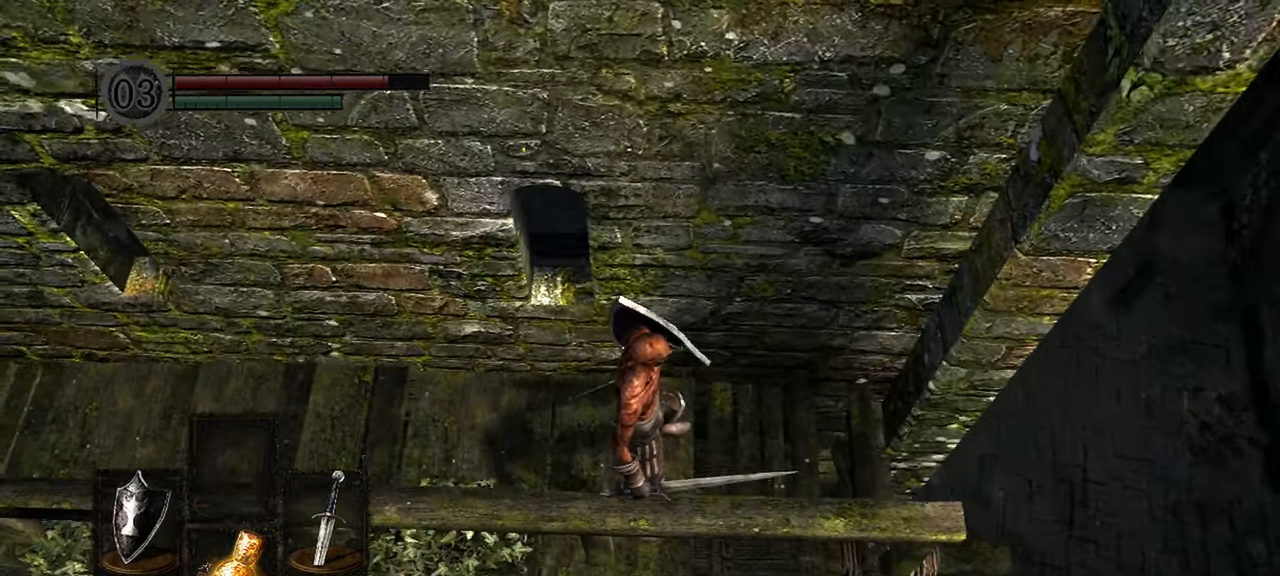
{"buttons": [], "left_stick": "center", "right_stick": "up-left", "events": []}